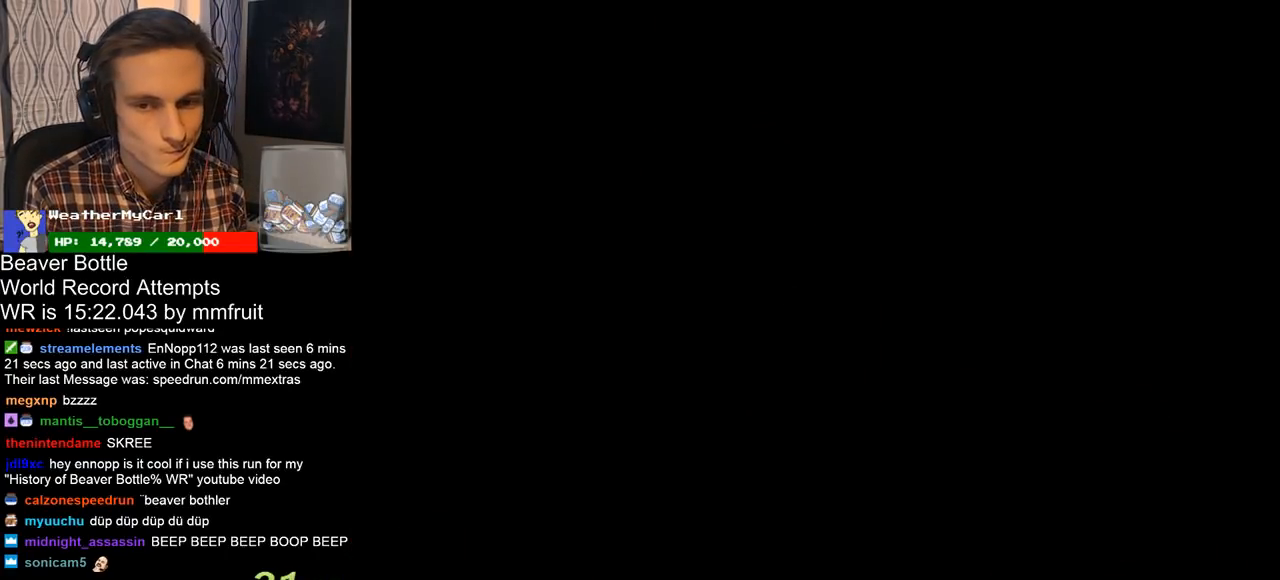
Gameplay with a controller (Nintendo layout); each line is a JSON object with the inputs held at the frame after it. "events" lists button and stick changes between this image and that frame as [ms after this image, input, new state], when the widget could be followed in between. Not read: L3 R3.
{"buttons": [], "left_stick": "up", "right_stick": "center", "events": [[233, "left_stick", "up"]]}
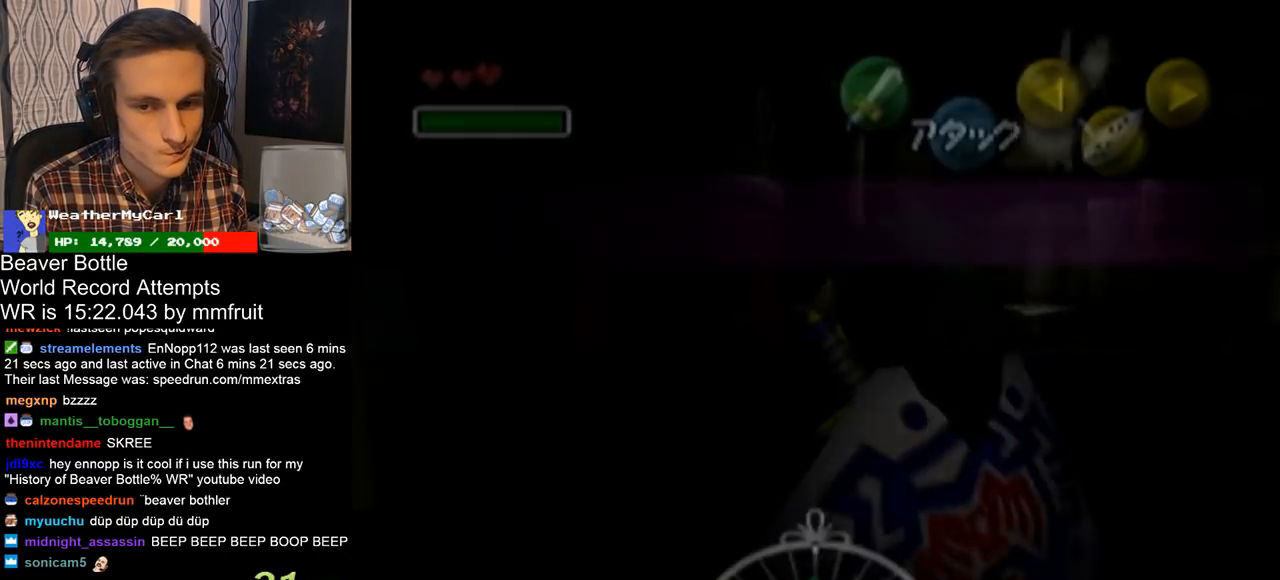
{"buttons": [], "left_stick": "up", "right_stick": "center", "events": []}
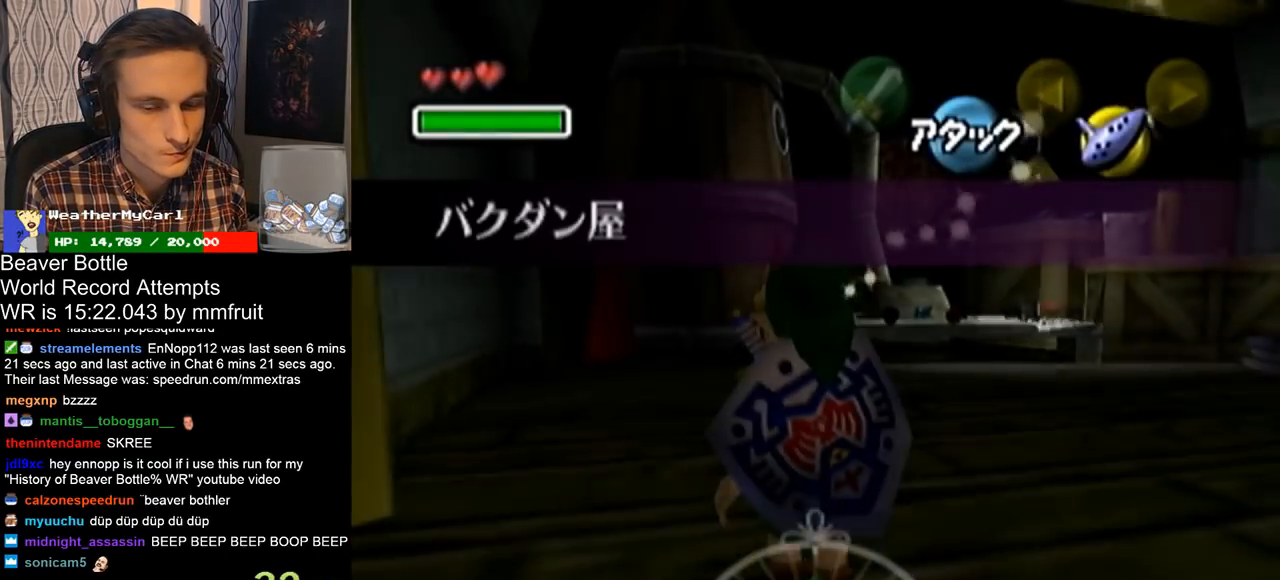
{"buttons": [], "left_stick": "up", "right_stick": "center", "events": []}
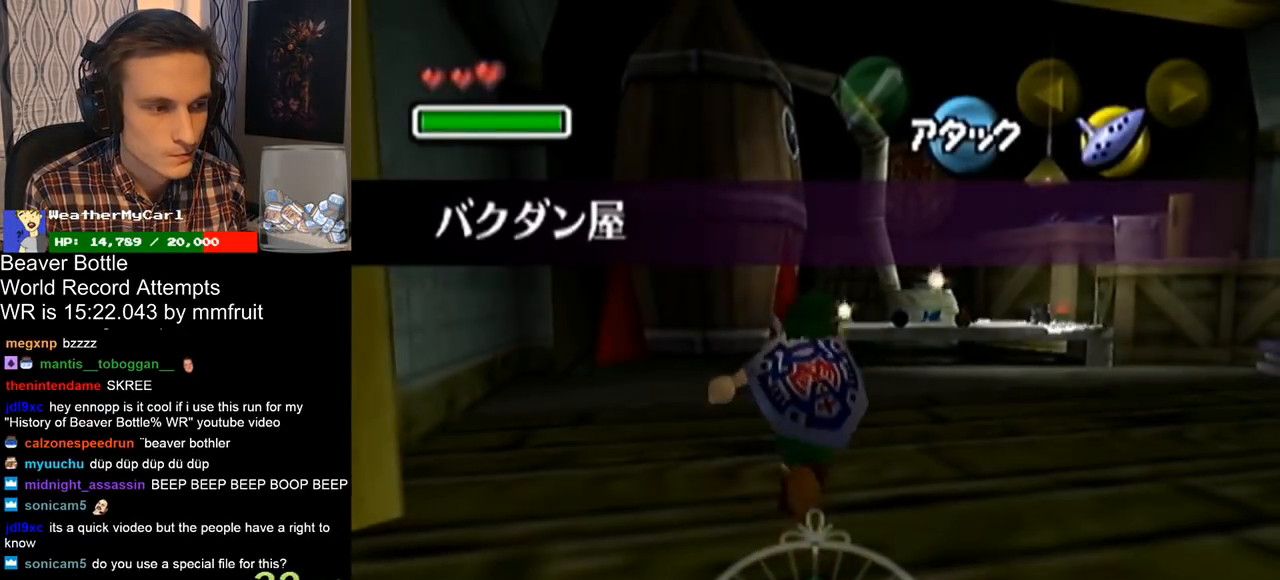
{"buttons": [], "left_stick": "up", "right_stick": "center", "events": []}
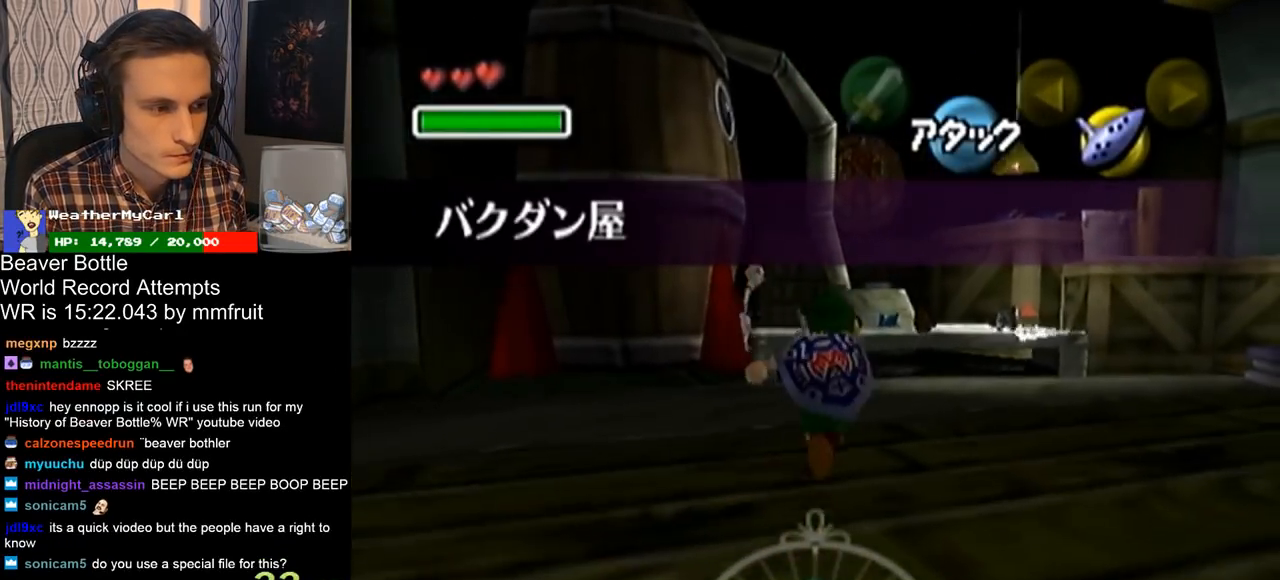
{"buttons": ["R1"], "left_stick": "center", "right_stick": "center", "events": [[367, "R1", "down"], [400, "A", "down"], [400, "left_stick", "center"], [500, "A", "up"]]}
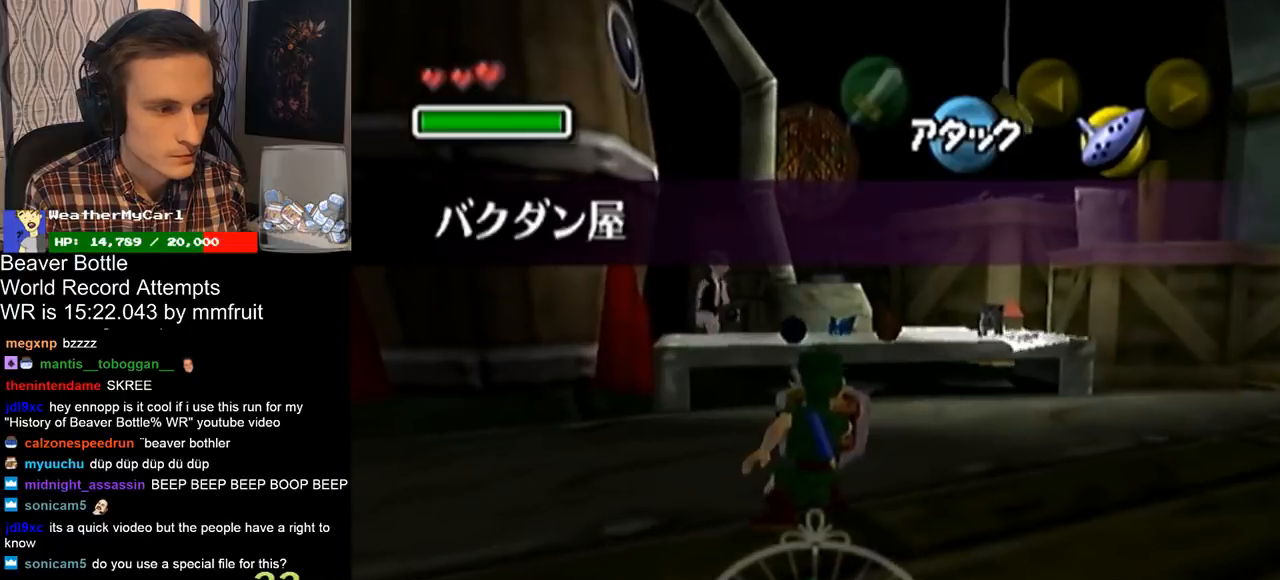
{"buttons": [], "left_stick": "center", "right_stick": "center", "events": [[67, "A", "down"], [133, "A", "up"], [233, "A", "down"], [300, "A", "up"], [333, "R1", "up"]]}
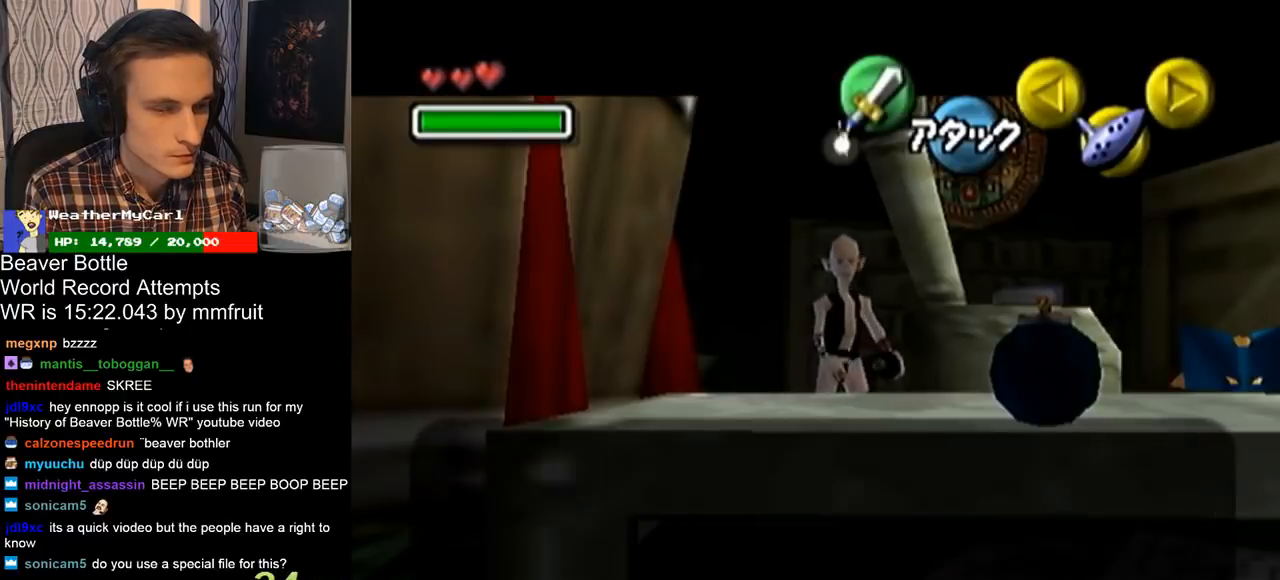
{"buttons": [], "left_stick": "center", "right_stick": "center", "events": [[100, "A", "down"], [133, "A", "up"], [367, "A", "down"], [400, "A", "up"]]}
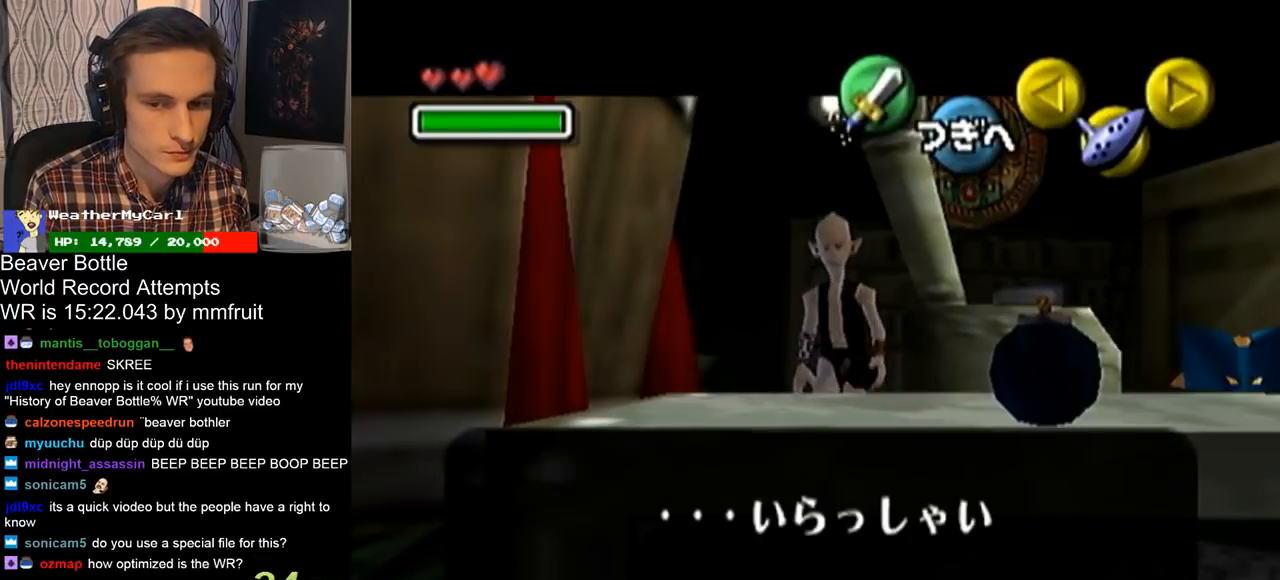
{"buttons": [], "left_stick": "right", "right_stick": "center", "events": [[167, "left_stick", "right"], [300, "left_stick", "center"], [367, "left_stick", "right"]]}
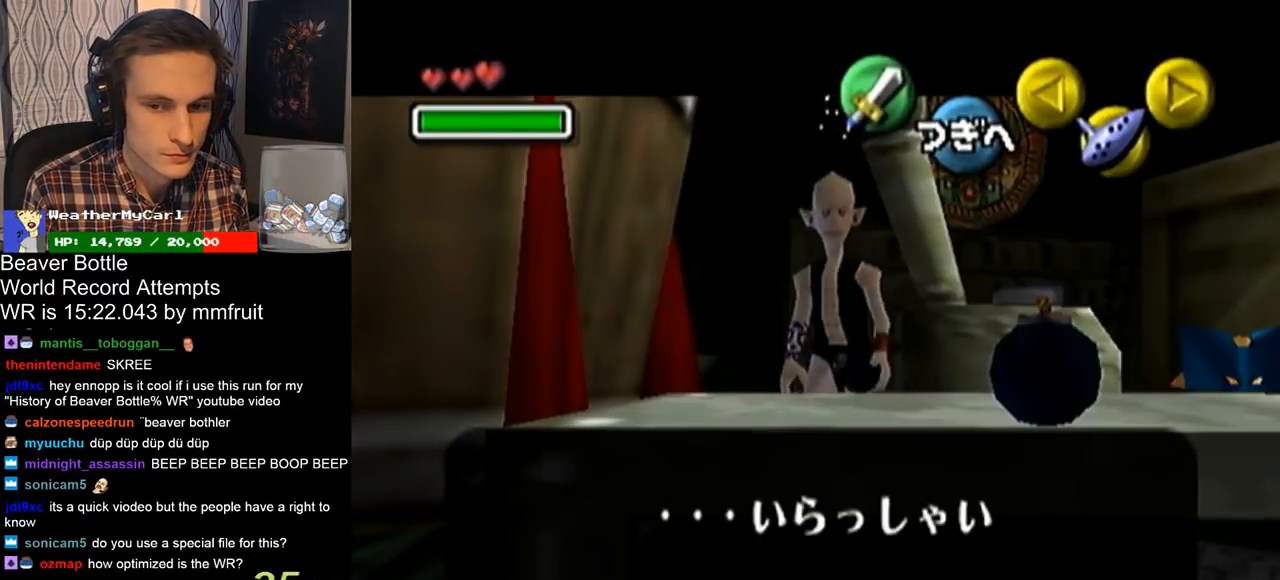
{"buttons": [], "left_stick": "right", "right_stick": "center", "events": [[167, "A", "down"], [200, "A", "up"], [467, "A", "down"], [500, "A", "up"]]}
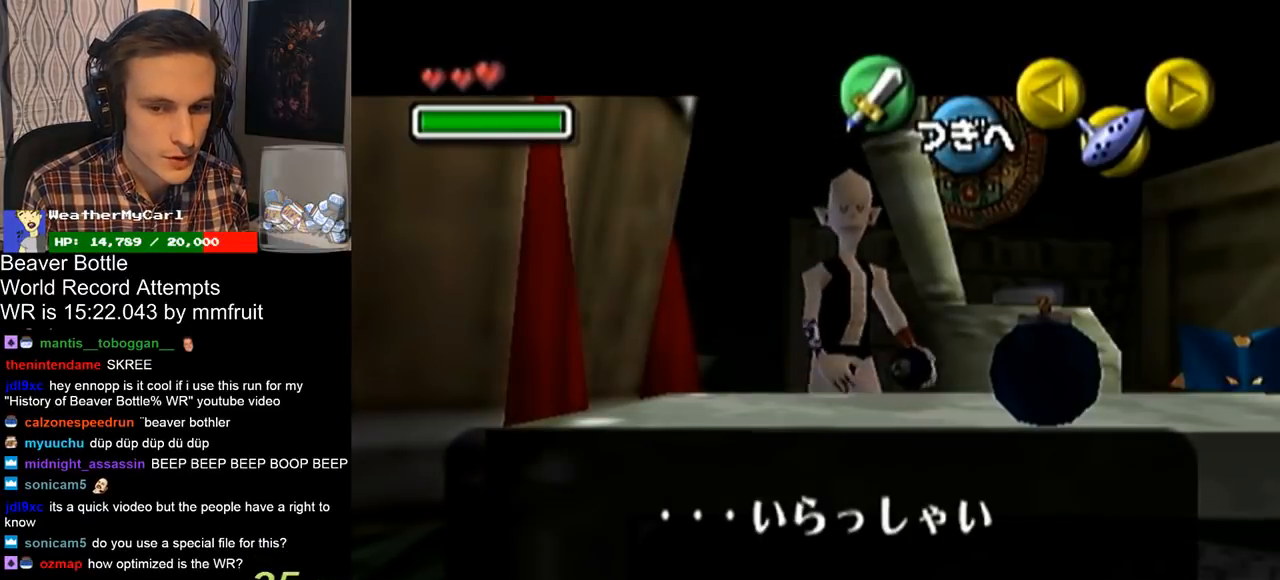
{"buttons": [], "left_stick": "right", "right_stick": "center", "events": [[67, "A", "down"], [100, "A", "up"], [167, "A", "down"], [200, "A", "up"], [267, "A", "down"], [300, "A", "up"], [367, "A", "down"], [400, "A", "up"]]}
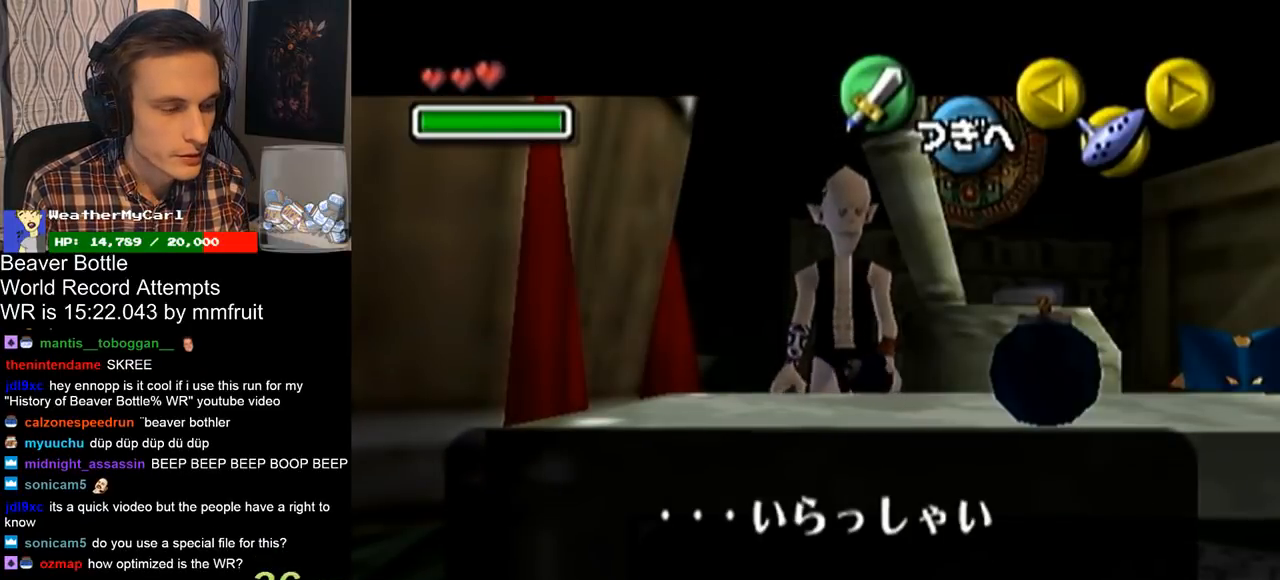
{"buttons": [], "left_stick": "right", "right_stick": "center", "events": [[33, "A", "down"], [67, "A", "up"], [167, "A", "down"], [200, "A", "up"], [267, "A", "down"], [300, "A", "up"], [467, "A", "down"], [500, "A", "up"]]}
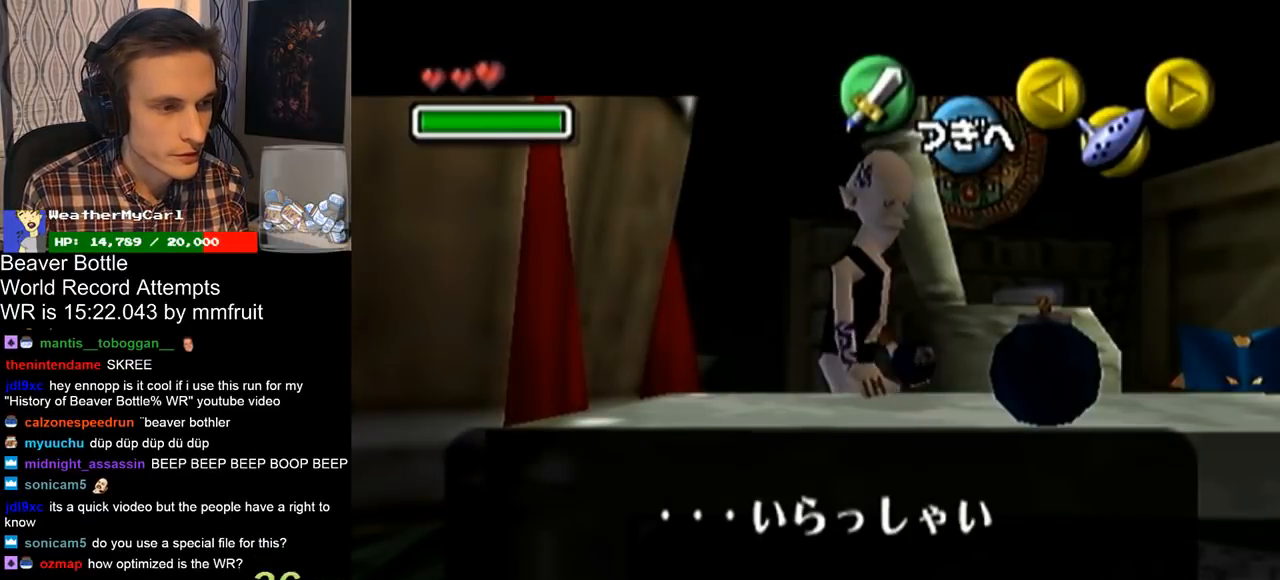
{"buttons": [], "left_stick": "right", "right_stick": "center", "events": [[67, "A", "down"], [100, "A", "up"], [167, "A", "down"], [200, "A", "up"], [267, "A", "down"], [300, "A", "up"]]}
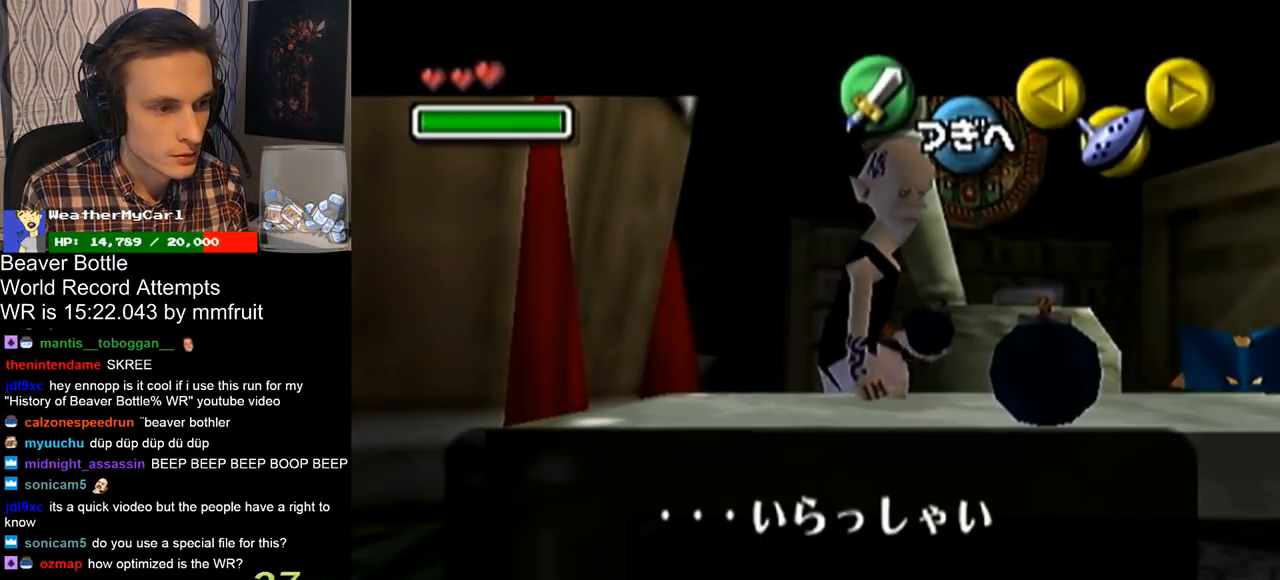
{"buttons": ["A"], "left_stick": "right", "right_stick": "center", "events": [[33, "A", "down"], [67, "A", "up"], [233, "A", "down"], [267, "A", "up"], [333, "A", "down"], [367, "A", "up"], [500, "A", "down"]]}
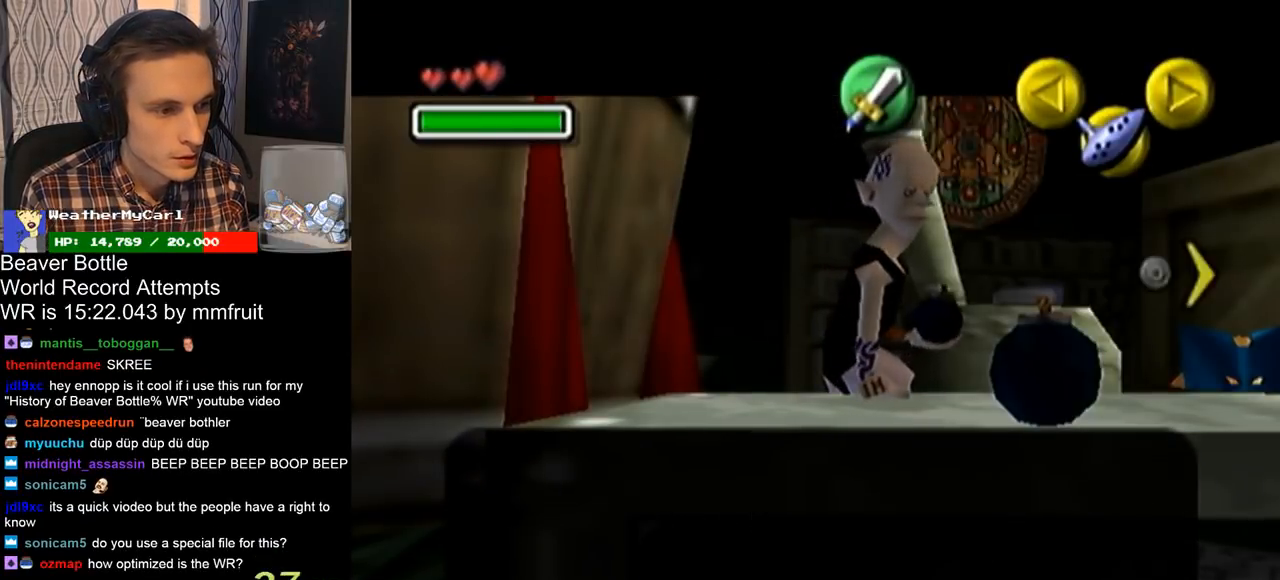
{"buttons": [], "left_stick": "right", "right_stick": "center", "events": [[67, "A", "up"], [100, "A", "down"], [133, "A", "up"]]}
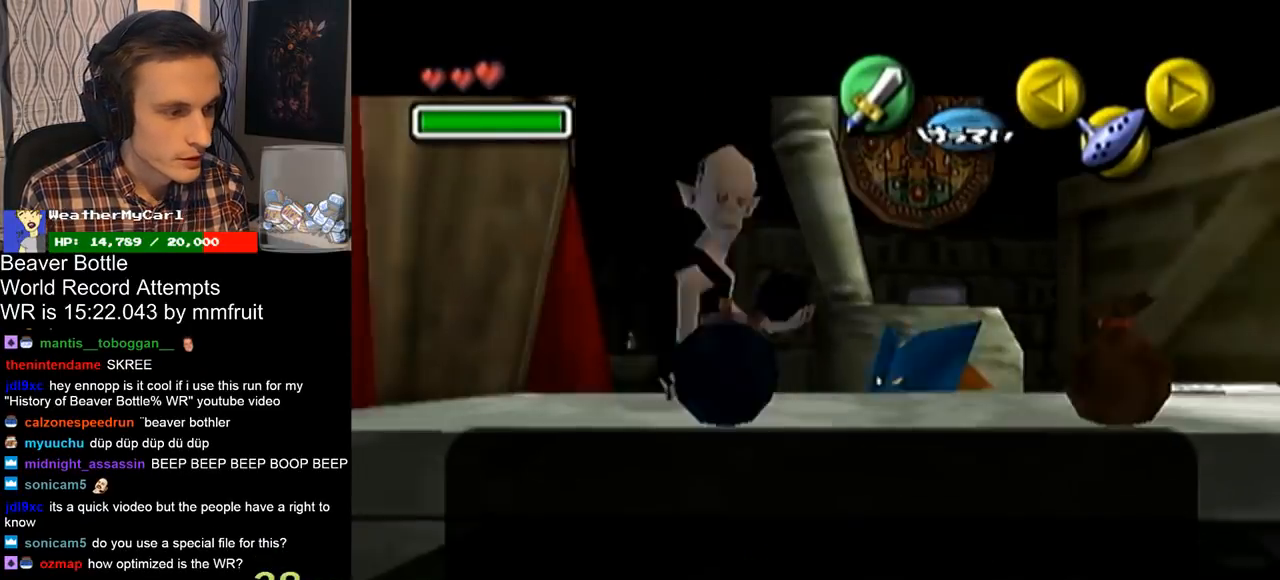
{"buttons": [], "left_stick": "right", "right_stick": "center", "events": []}
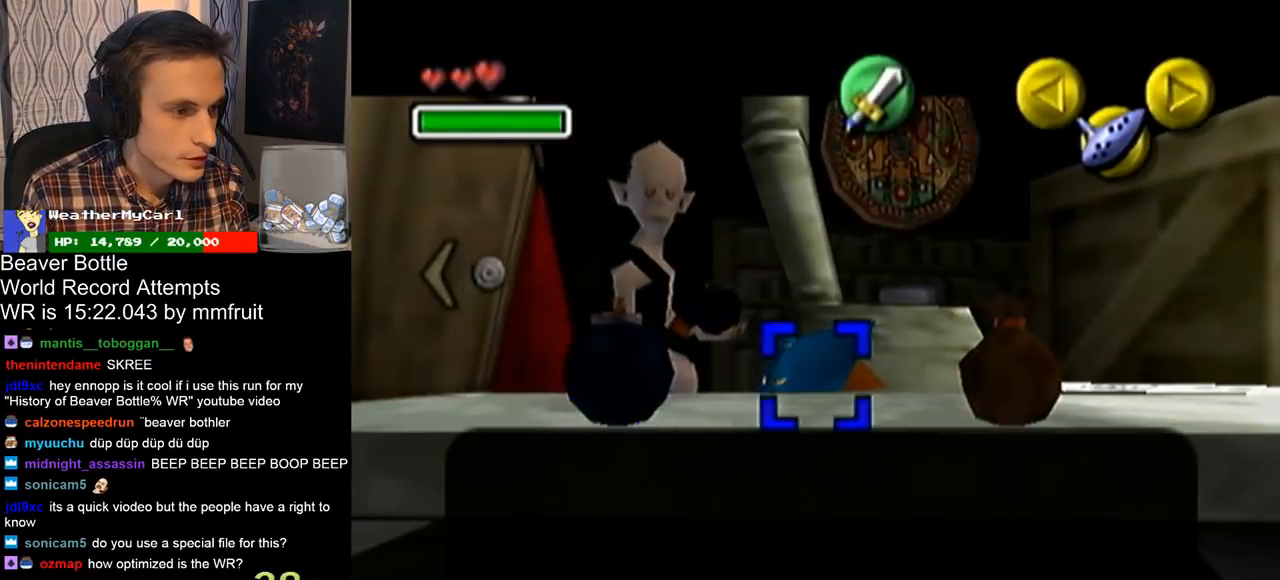
{"buttons": [], "left_stick": "right", "right_stick": "center", "events": []}
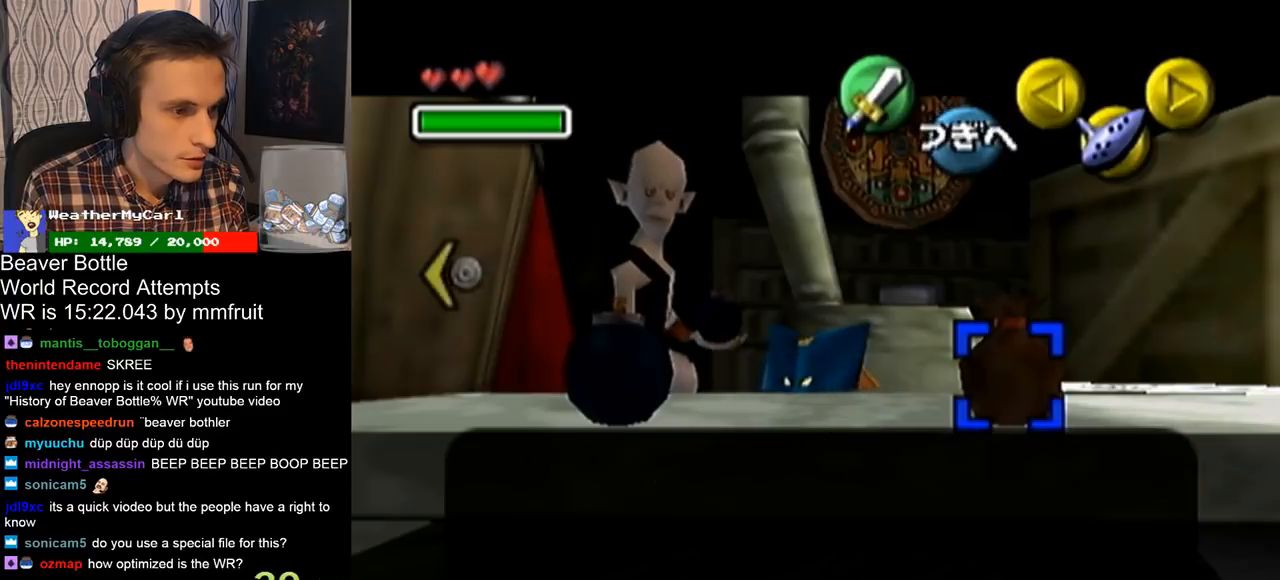
{"buttons": [], "left_stick": "center", "right_stick": "center", "events": [[33, "A", "down"], [33, "left_stick", "center"], [100, "A", "up"], [133, "A", "down"], [167, "A", "up"], [233, "A", "down"], [367, "A", "up"], [400, "A", "down"], [500, "A", "up"]]}
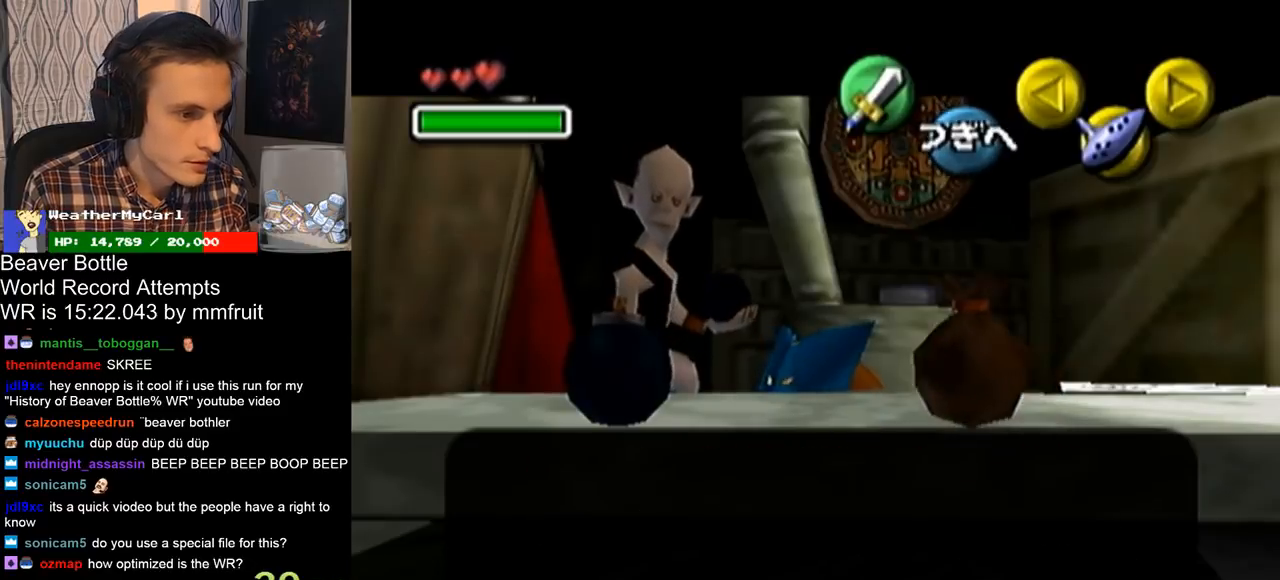
{"buttons": ["A"], "left_stick": "center", "right_stick": "center", "events": [[67, "A", "down"], [100, "A", "up"], [133, "A", "down"], [200, "A", "up"], [267, "A", "down"], [300, "A", "up"], [333, "A", "down"], [367, "A", "up"], [433, "A", "down"]]}
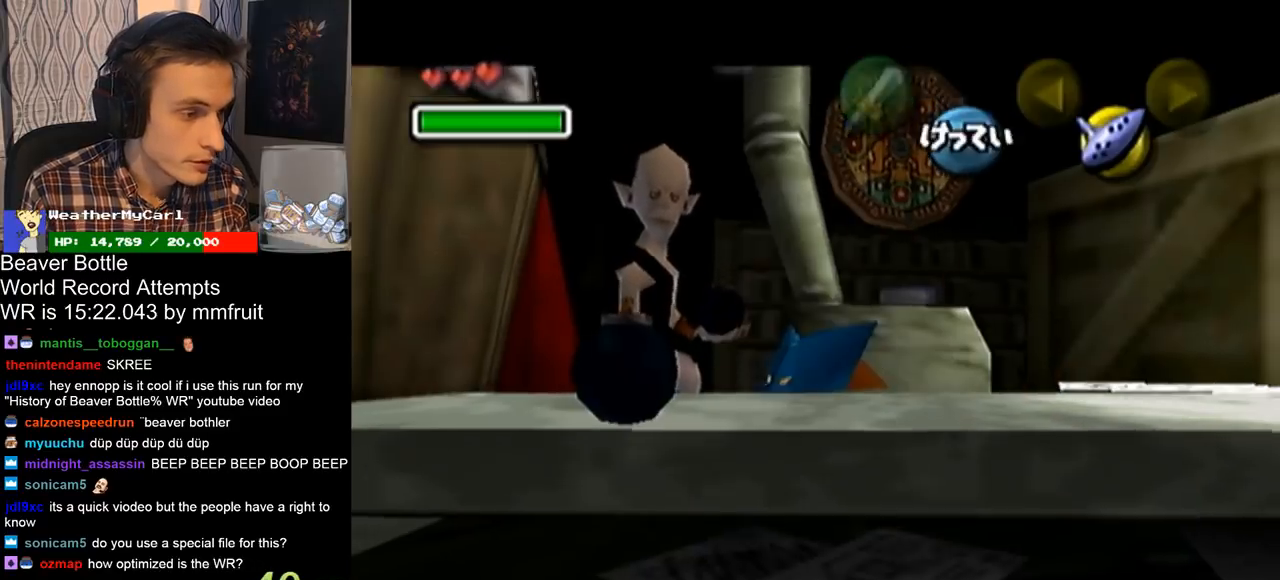
{"buttons": [], "left_stick": "center", "right_stick": "center", "events": [[33, "A", "up"]]}
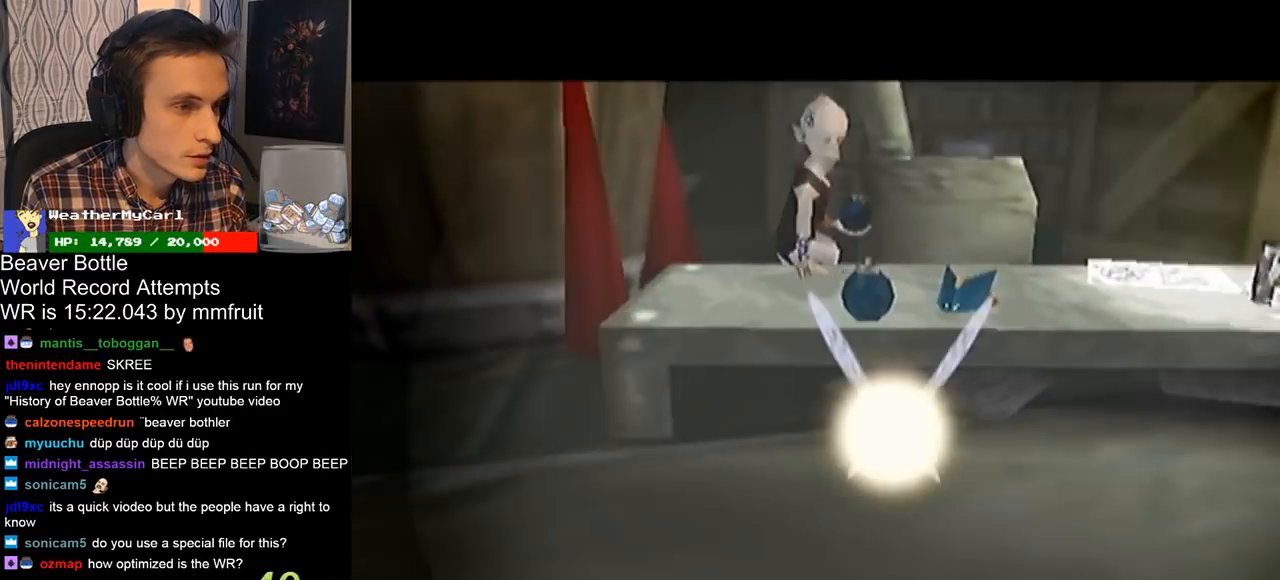
{"buttons": [], "left_stick": "center", "right_stick": "center", "events": []}
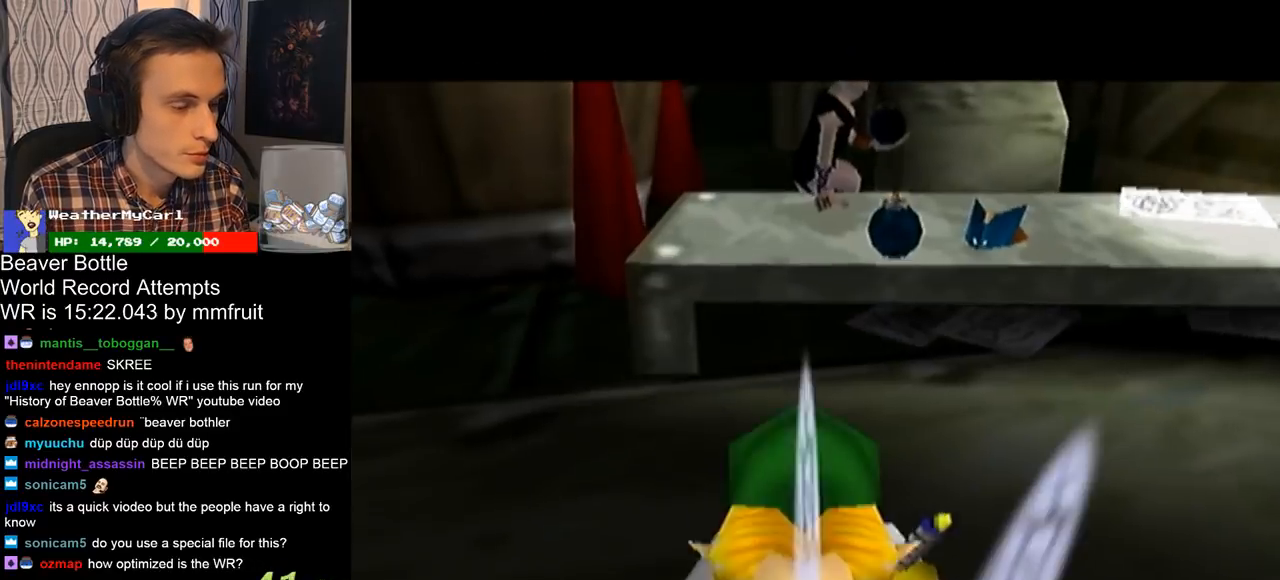
{"buttons": [], "left_stick": "center", "right_stick": "center", "events": [[67, "B", "down"], [100, "B", "up"], [200, "B", "down"], [233, "B", "up"], [267, "B", "down"], [300, "B", "up"], [333, "B", "down"], [467, "B", "up"]]}
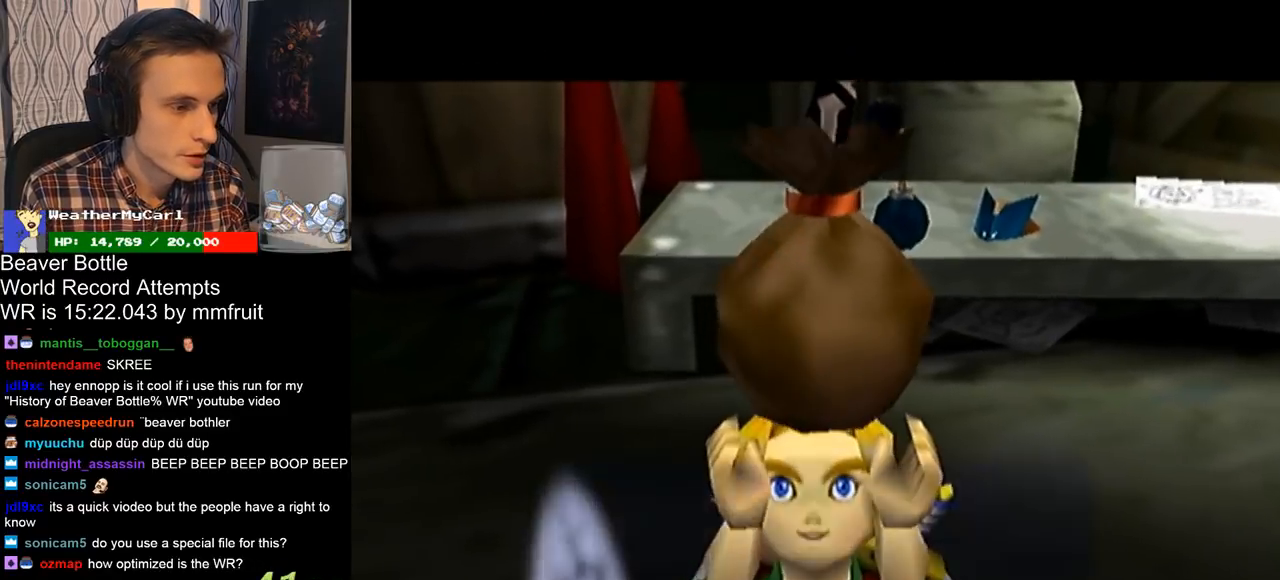
{"buttons": [], "left_stick": "center", "right_stick": "center", "events": [[33, "B", "down"], [67, "B", "up"], [100, "B", "down"], [167, "B", "up"], [233, "B", "down"], [333, "B", "up"], [400, "B", "down"], [433, "A", "down"], [467, "A", "up"], [500, "B", "up"]]}
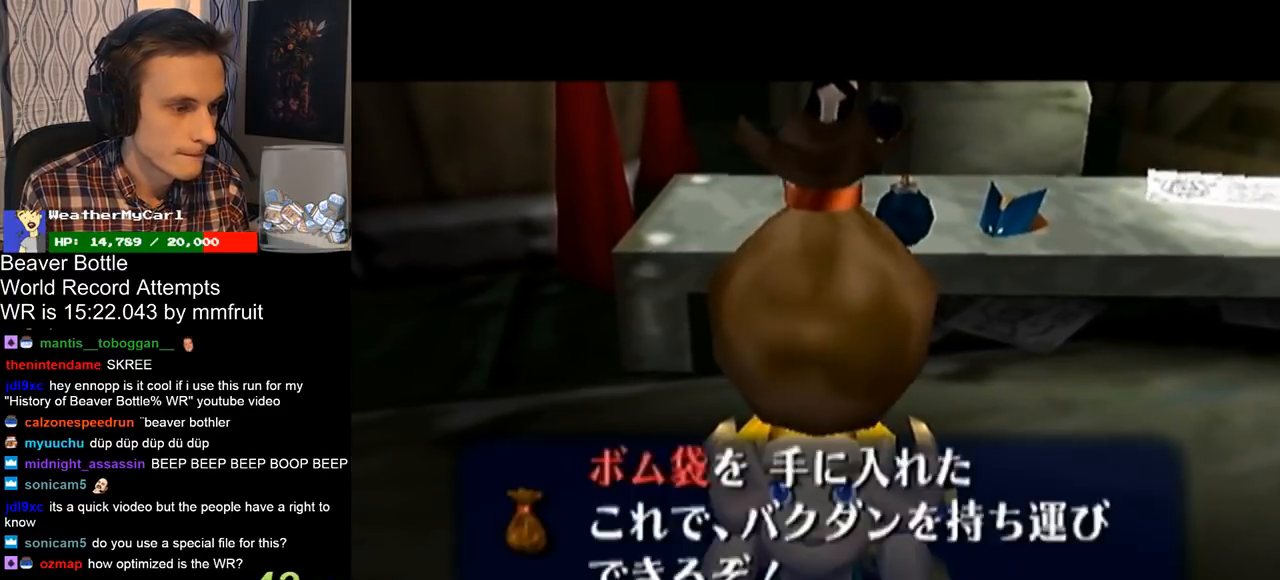
{"buttons": [], "left_stick": "center", "right_stick": "center", "events": [[33, "A", "down"], [67, "A", "up"], [67, "B", "down"], [133, "A", "down"], [167, "A", "up"], [200, "B", "up"], [233, "A", "down"], [233, "B", "down"], [267, "A", "up"], [433, "B", "up"]]}
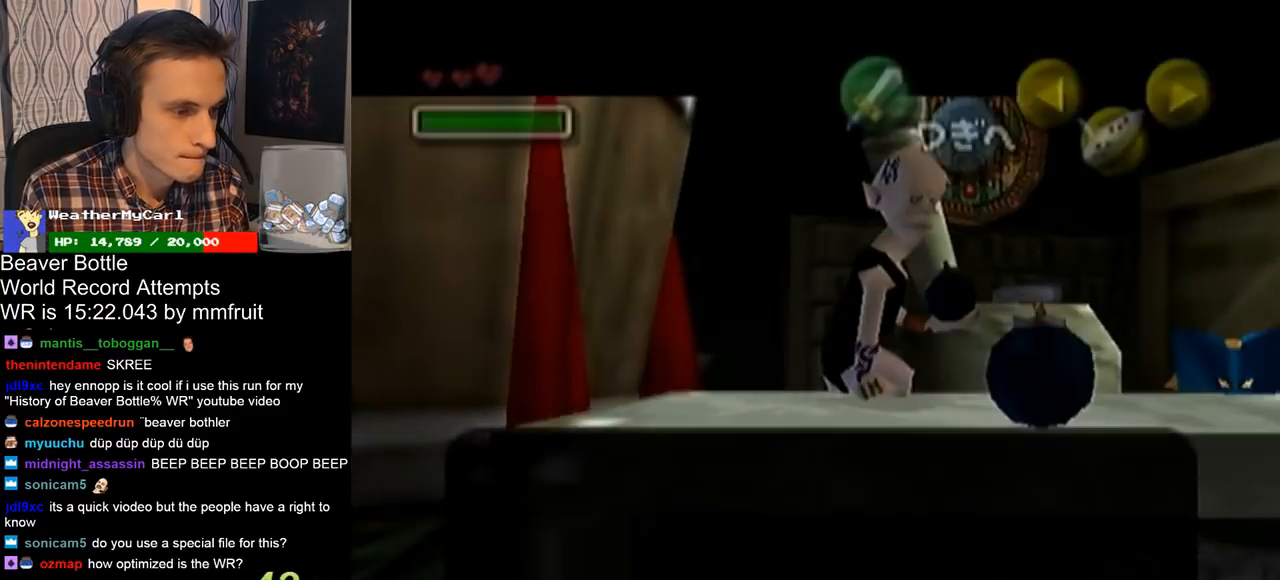
{"buttons": ["A"], "left_stick": "right", "right_stick": "center", "events": [[200, "left_stick", "right"], [233, "A", "down"], [267, "A", "up"], [300, "A", "down"], [333, "A", "up"], [400, "A", "down"], [433, "A", "up"], [500, "A", "down"]]}
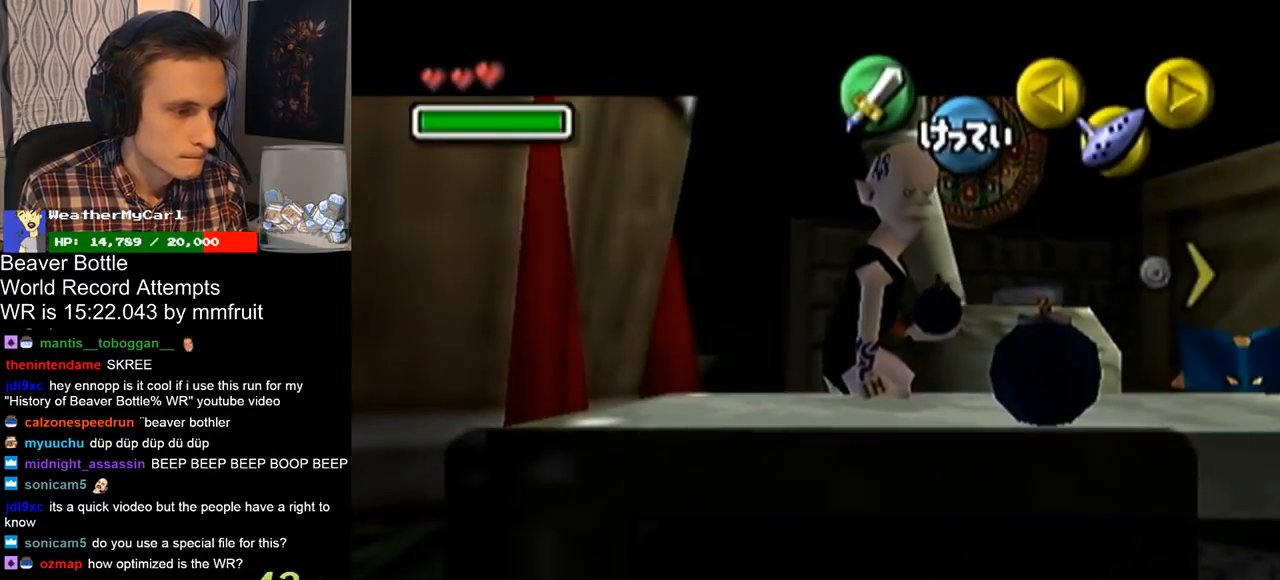
{"buttons": [], "left_stick": "right", "right_stick": "center", "events": [[33, "A", "up"]]}
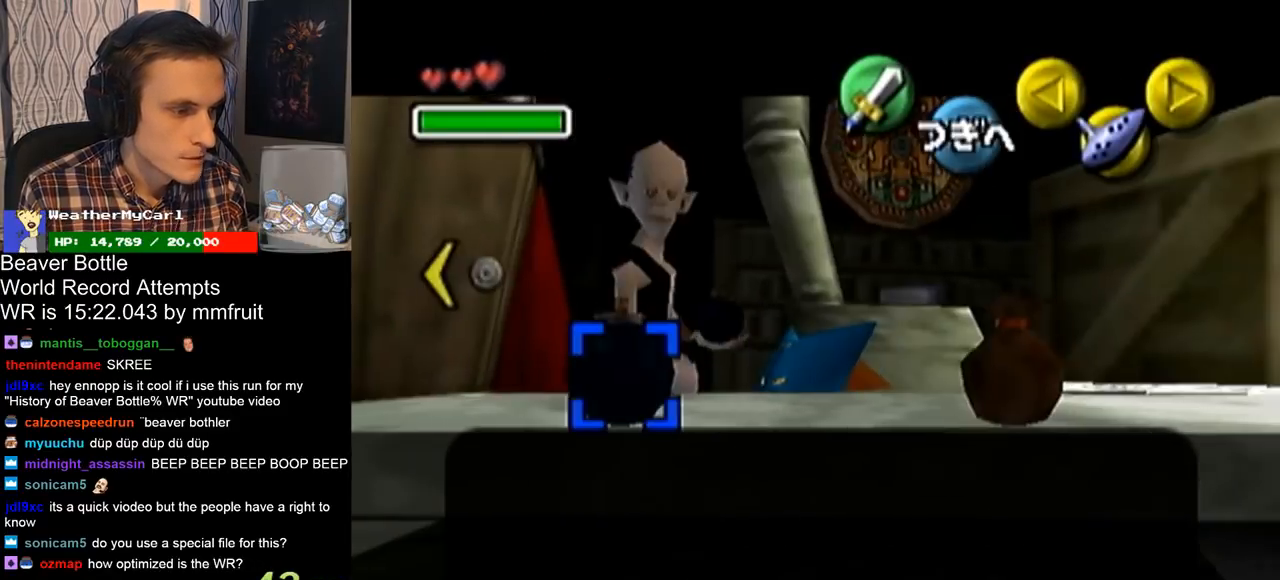
{"buttons": ["A"], "left_stick": "center", "right_stick": "center", "events": [[500, "A", "down"], [500, "left_stick", "center"]]}
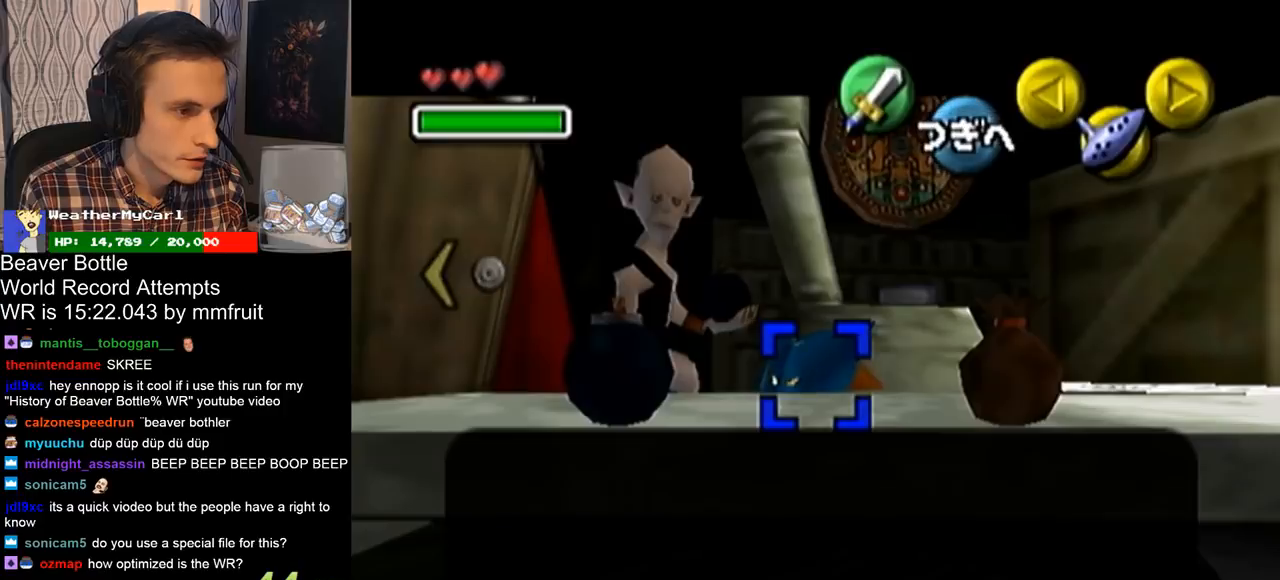
{"buttons": [], "left_stick": "center", "right_stick": "center", "events": [[67, "A", "up"], [100, "A", "down"], [133, "A", "up"], [200, "A", "down"], [233, "A", "up"], [267, "A", "down"], [300, "A", "up"], [367, "A", "down"], [400, "A", "up"], [433, "A", "down"], [500, "A", "up"]]}
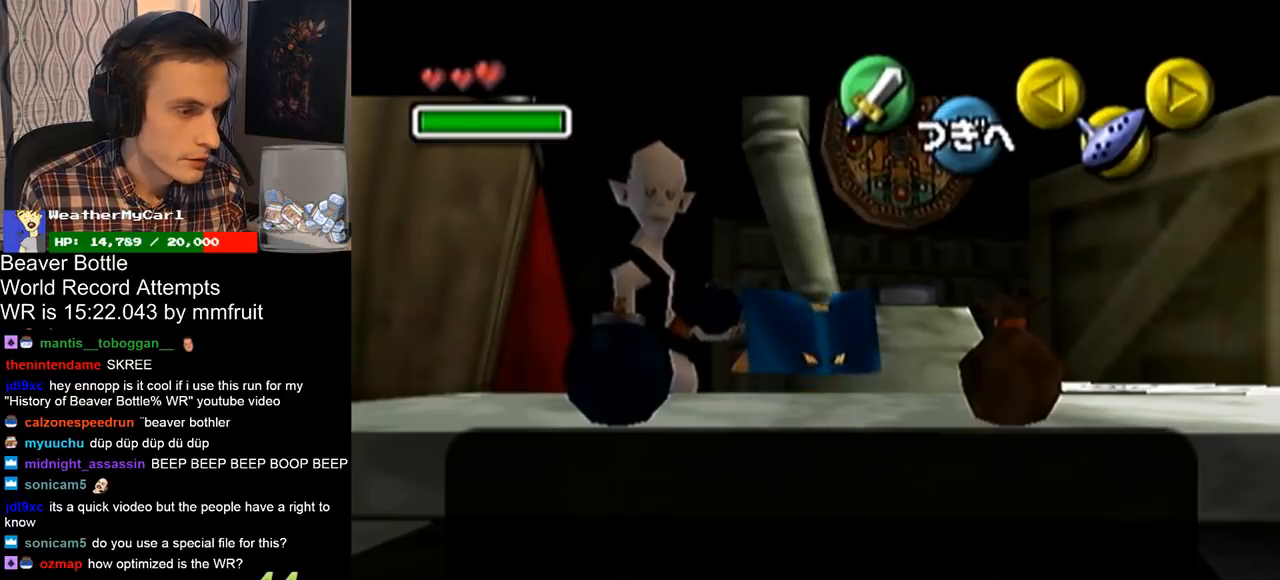
{"buttons": ["A"], "left_stick": "center", "right_stick": "center", "events": [[67, "A", "down"], [100, "A", "up"], [133, "A", "down"], [167, "A", "up"], [233, "A", "down"], [267, "A", "up"], [300, "A", "down"], [333, "A", "up"], [367, "A", "down"], [433, "A", "up"], [467, "A", "down"]]}
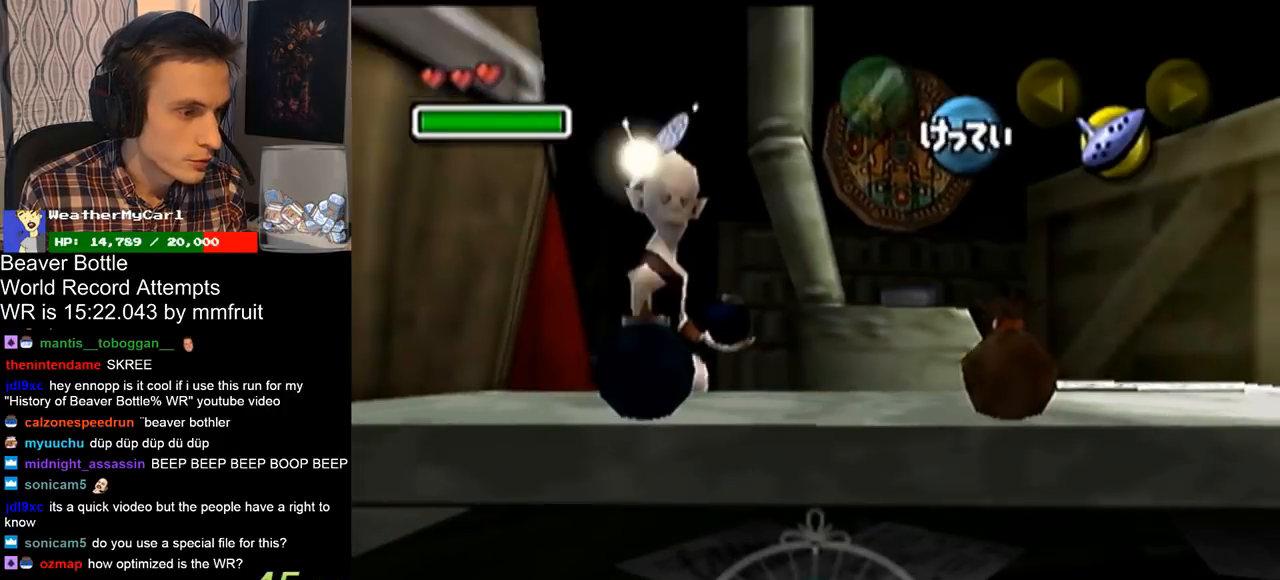
{"buttons": [], "left_stick": "center", "right_stick": "center", "events": [[33, "A", "up"]]}
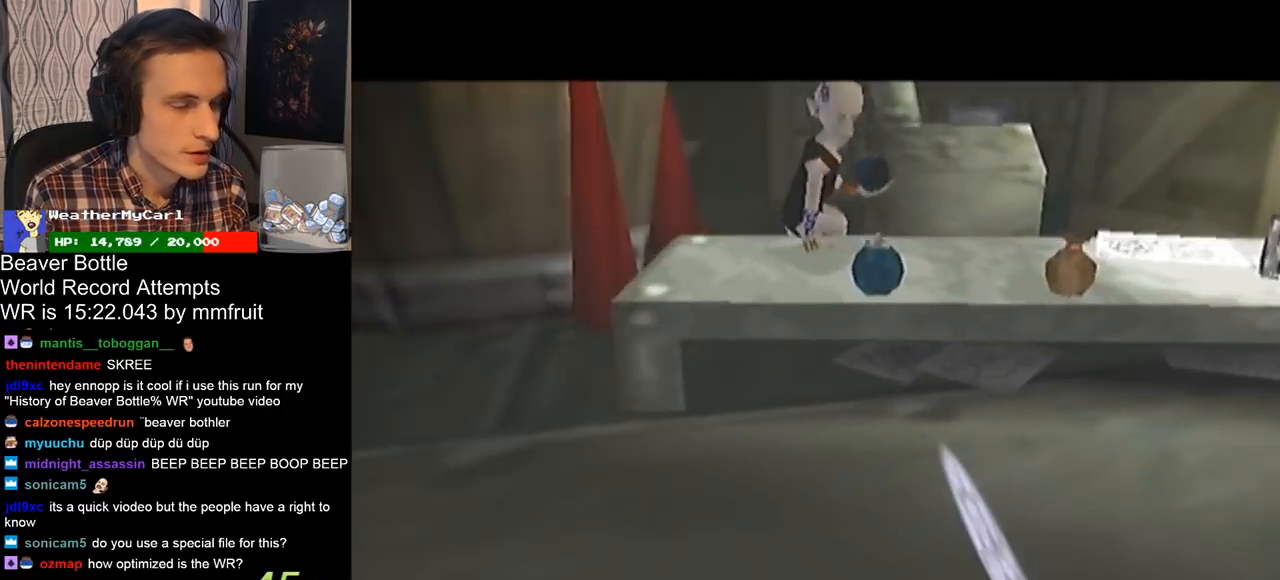
{"buttons": [], "left_stick": "center", "right_stick": "center", "events": []}